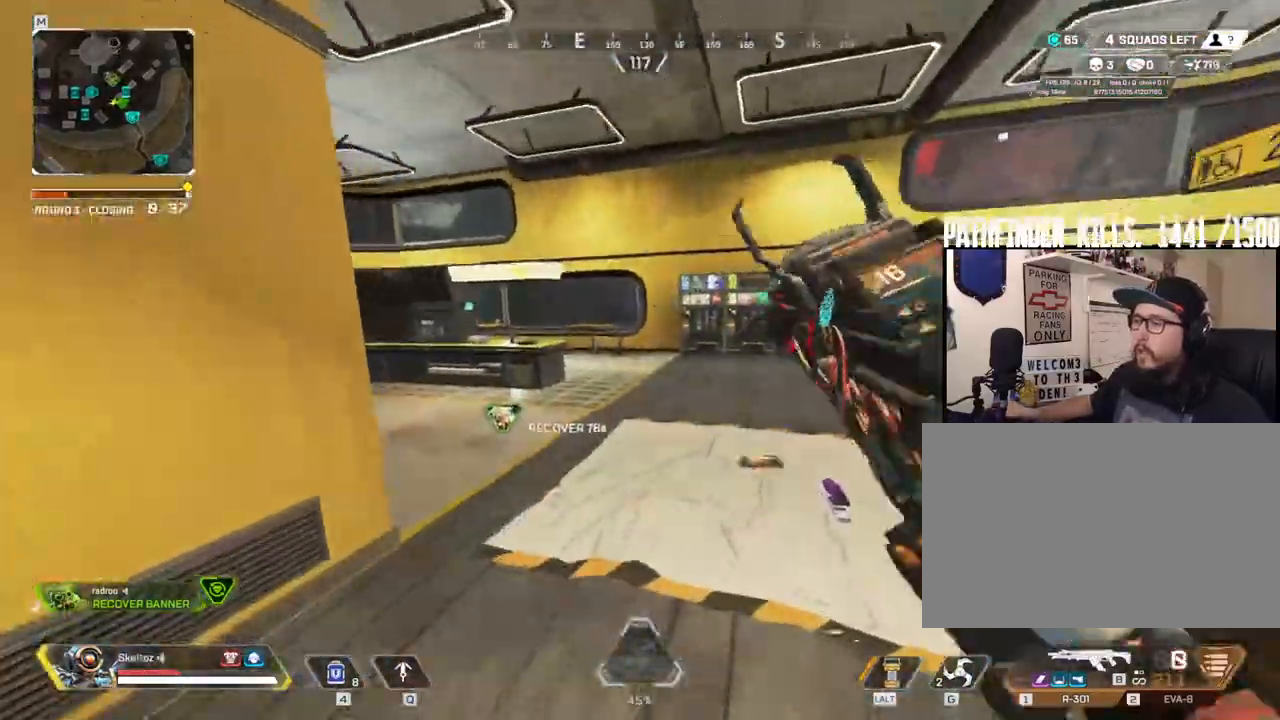
Gameplay with keyboard and mouse; each line is a JSON object with the keys and mouse buttons held at the frame after it. "events" lists presses ("down") and releases ("up") of "1", "2", "3", "4", "5", "a", "alt", "b", "c", "ctrl", "d", "e", "f", "g", "q", "r", "s", "shift", "space", "t", "tab", "tilde", "v", "w", "x", "z", "mouse_left", "mouse_wheel", "mouse_right", "mouse_mb4" and "mouse_mb5" between this image and that frame as [ms after this image, input, new state], when the widget could be followed in between. "mouse_left", "mouse_wheel", "mouse_right", "mouse_mb4", "mouse_mb5" = the "left", "wheel", "right", "mb4", "mb5" buttons of the "mouse" list. No other keys are recorded. "wheel" means that the mouse wheel is clicked or scrolled. Mouse movement is not recorded.
{"keys": ["shift", "w"], "mouse": [], "events": []}
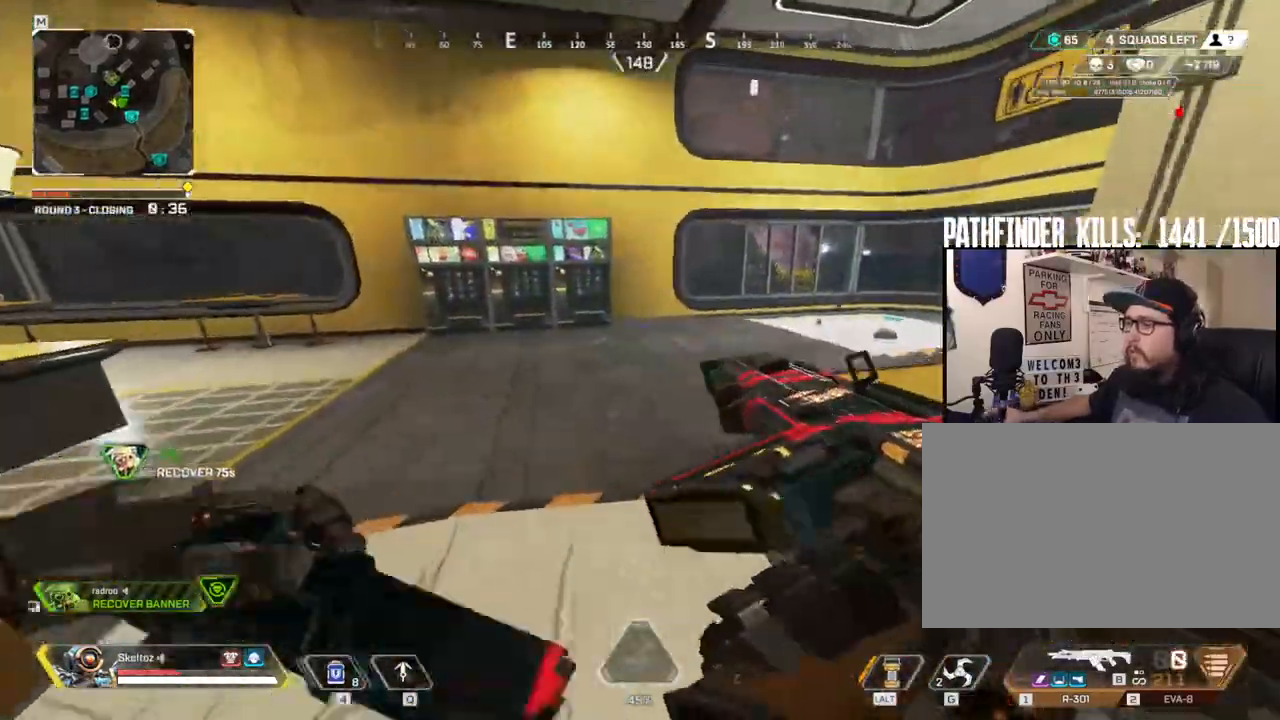
{"keys": ["shift", "w"], "mouse": [], "events": [[67, "shift", "up"], [217, "shift", "down"]]}
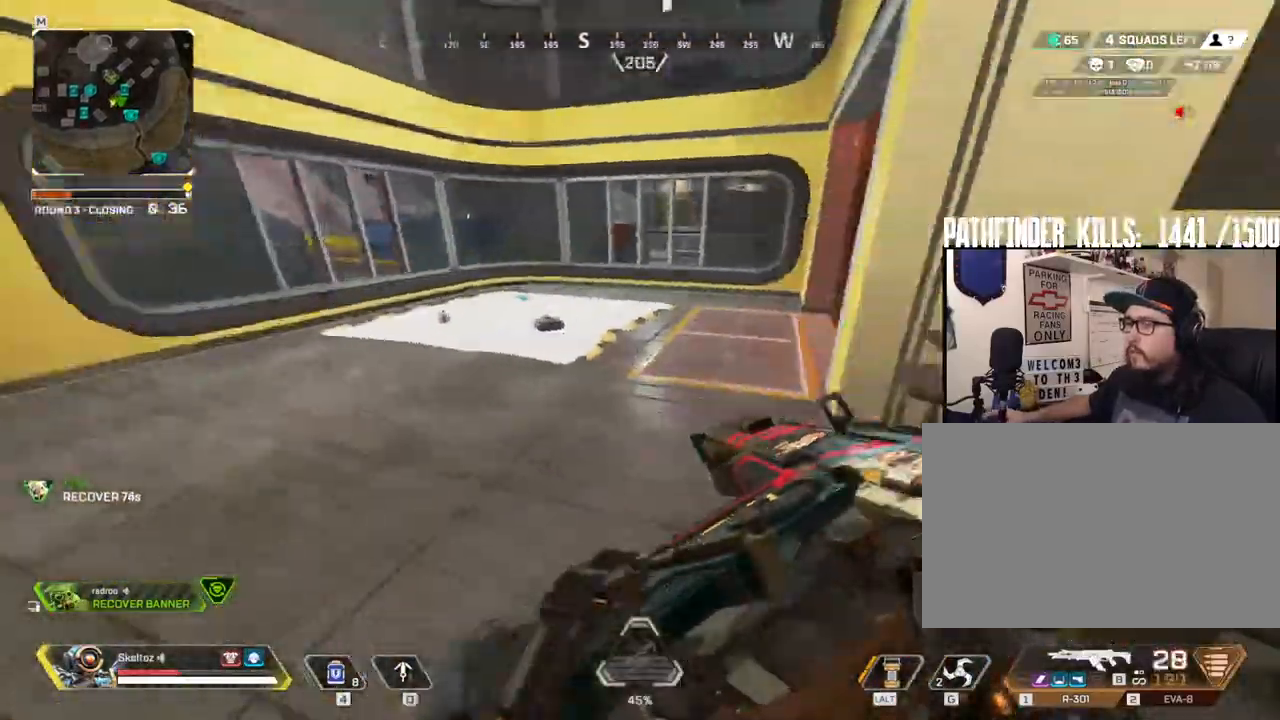
{"keys": ["shift", "w"], "mouse": []}
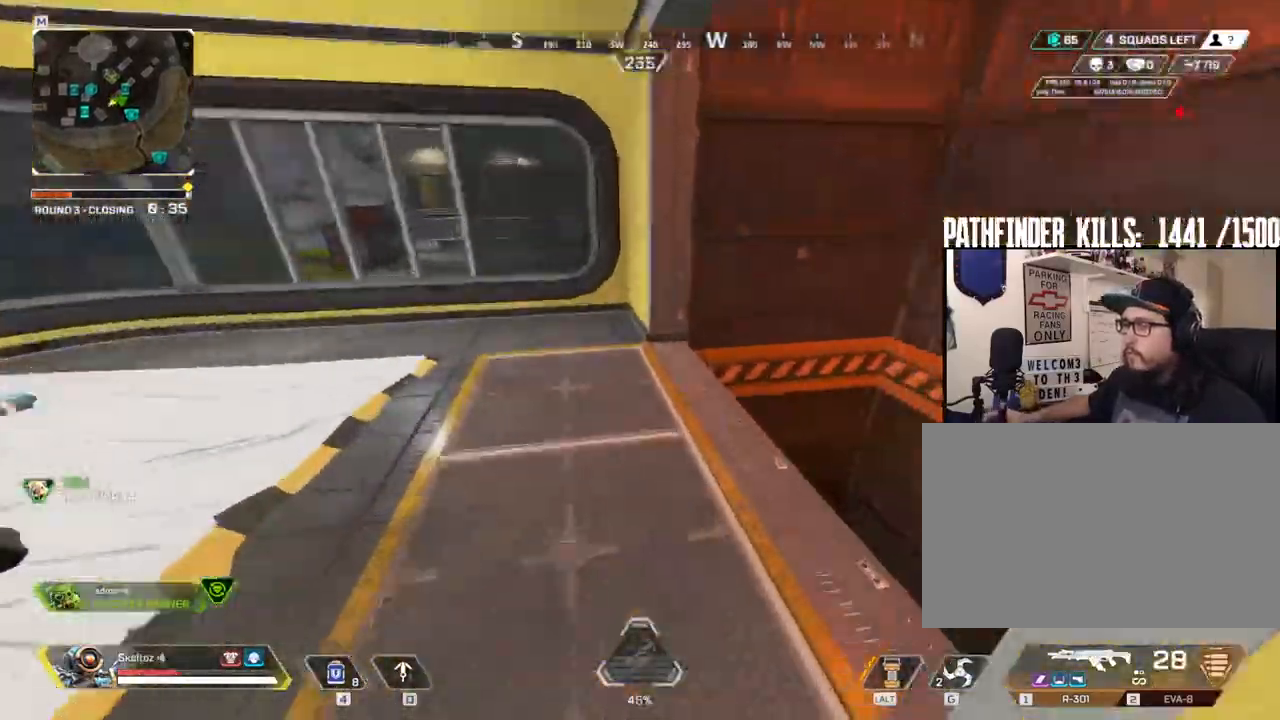
{"keys": ["d"], "mouse": [], "events": [[250, "d", "down"], [283, "shift", "up"], [333, "w", "up"]]}
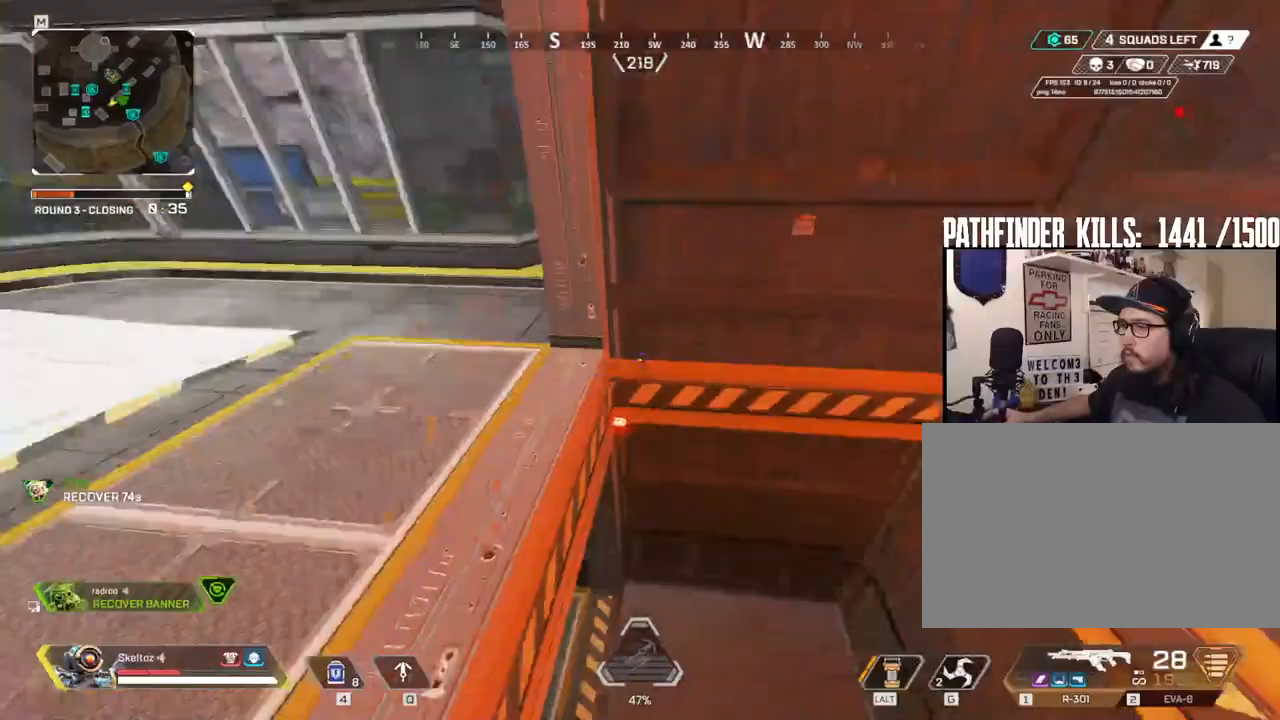
{"keys": ["shift", "w"], "mouse": [], "events": [[67, "a", "down"], [117, "d", "up"], [250, "w", "down"], [350, "a", "up"], [350, "shift", "down"]]}
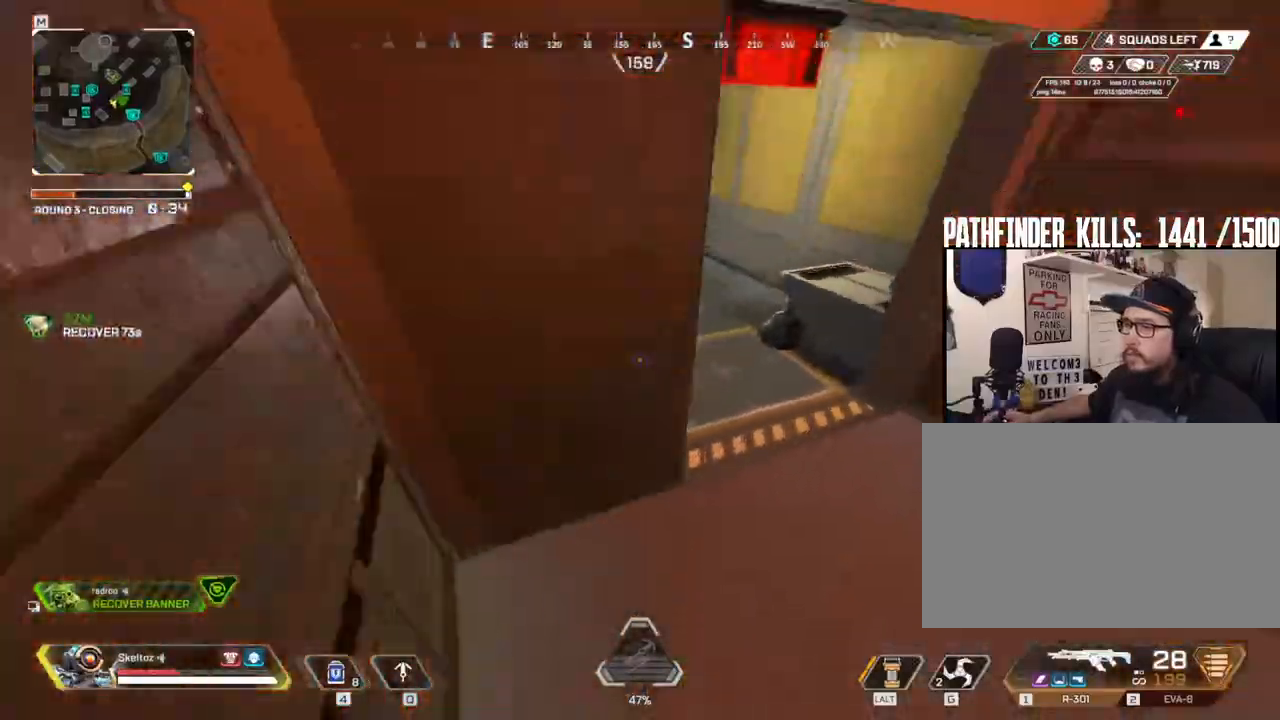
{"keys": ["shift", "w"], "mouse": [], "events": []}
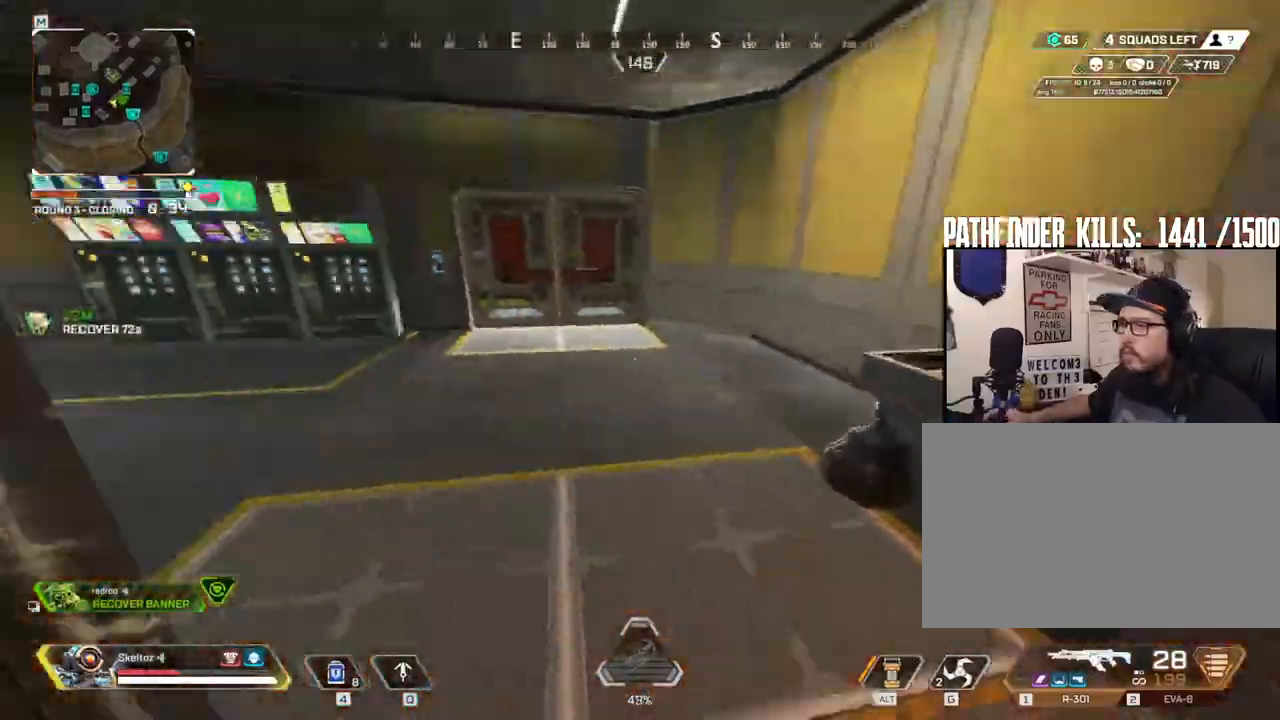
{"keys": ["ctrl", "w"], "mouse": [], "events": [[283, "shift", "up"], [433, "ctrl", "down"]]}
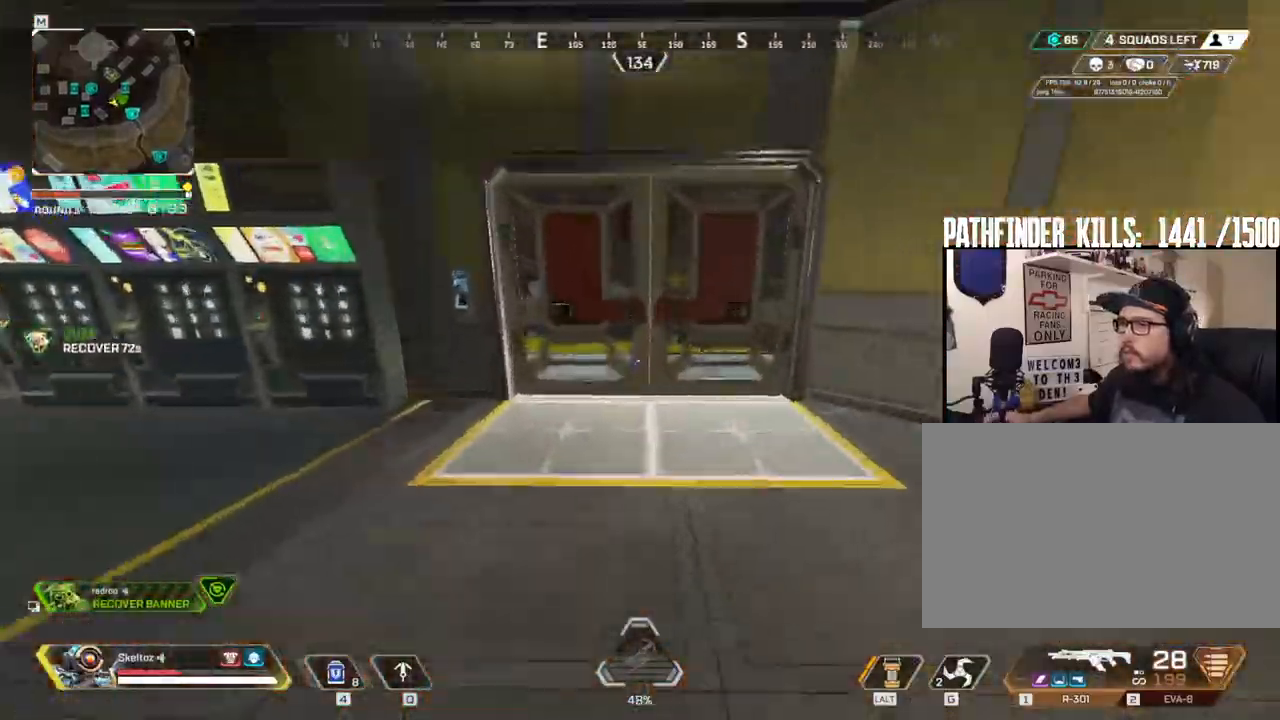
{"keys": ["w"], "mouse": [], "events": [[150, "ctrl", "up"], [267, "e", "down"], [383, "e", "up"]]}
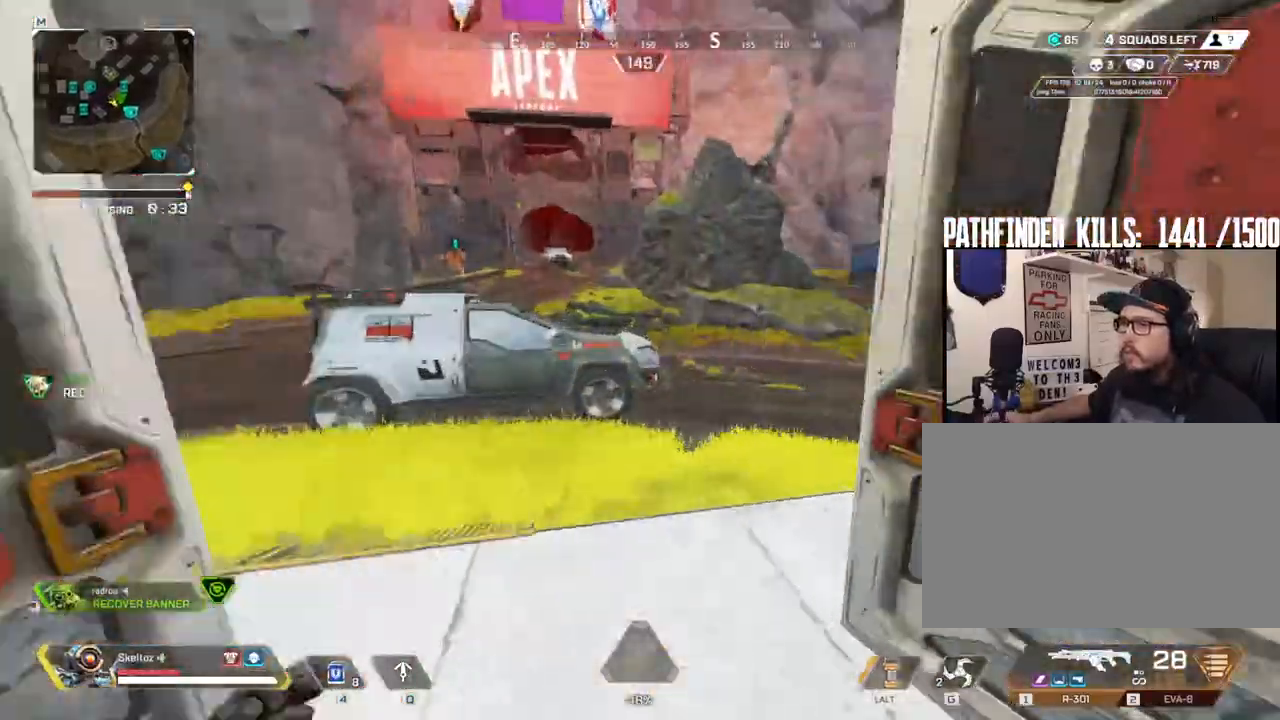
{"keys": ["shift", "w"], "mouse": [], "events": [[33, "e", "down"], [133, "e", "up"], [133, "shift", "down"], [267, "d", "down"], [267, "g", "down"], [333, "a", "down"], [350, "g", "up"], [400, "d", "up"], [433, "a", "up"]]}
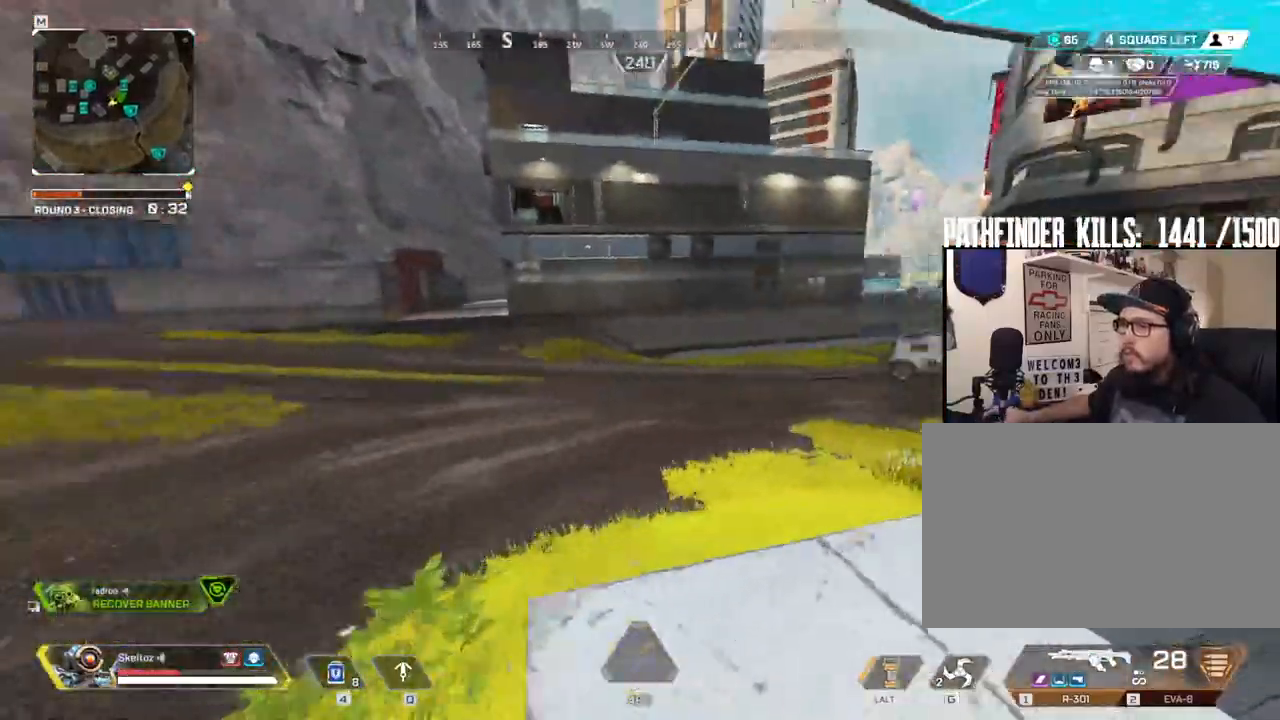
{"keys": ["shift", "w"], "mouse": [], "events": [[33, "shift", "up"], [317, "shift", "down"]]}
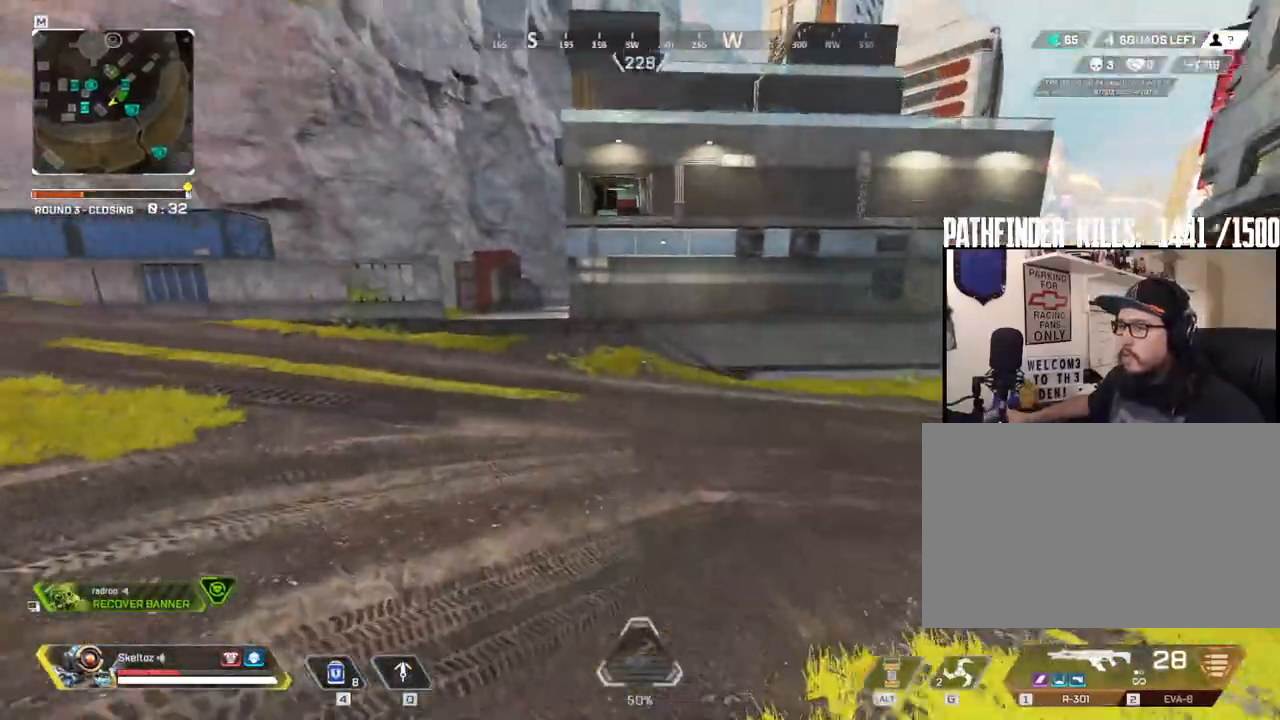
{"keys": ["shift", "w"], "mouse": [], "events": []}
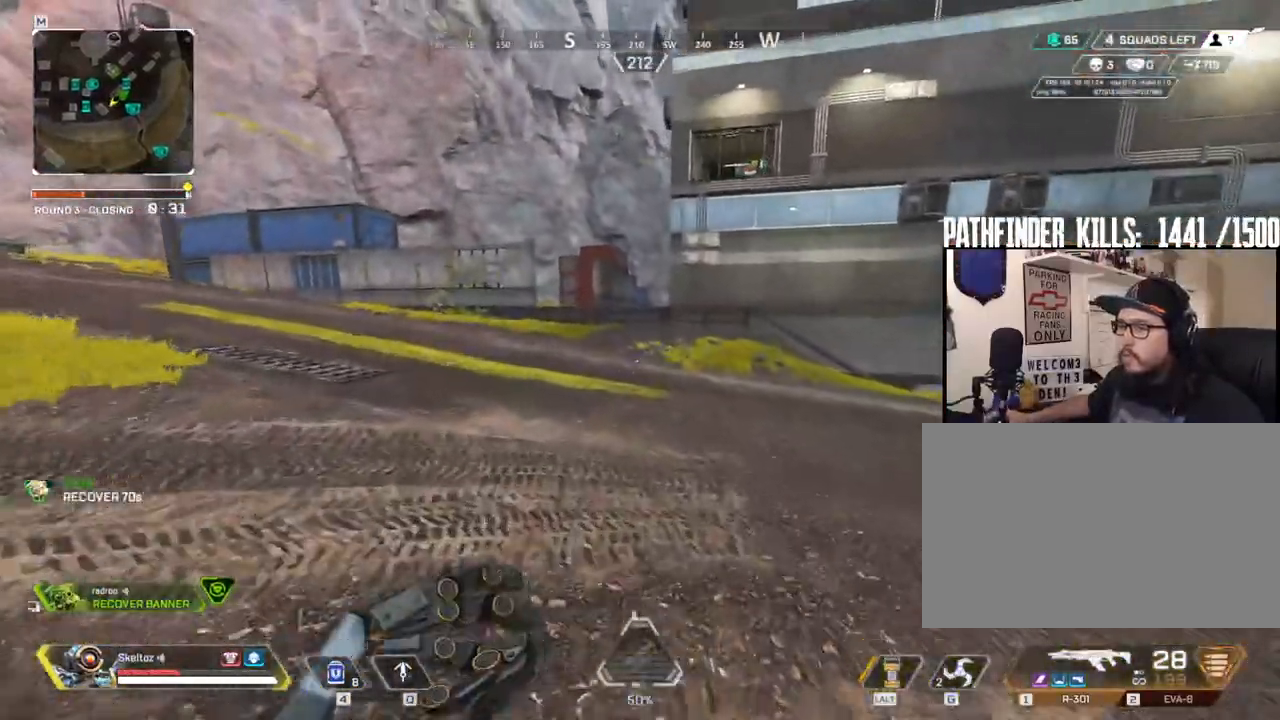
{"keys": ["ctrl", "w"], "mouse": [], "events": [[83, "shift", "up"], [367, "ctrl", "down"]]}
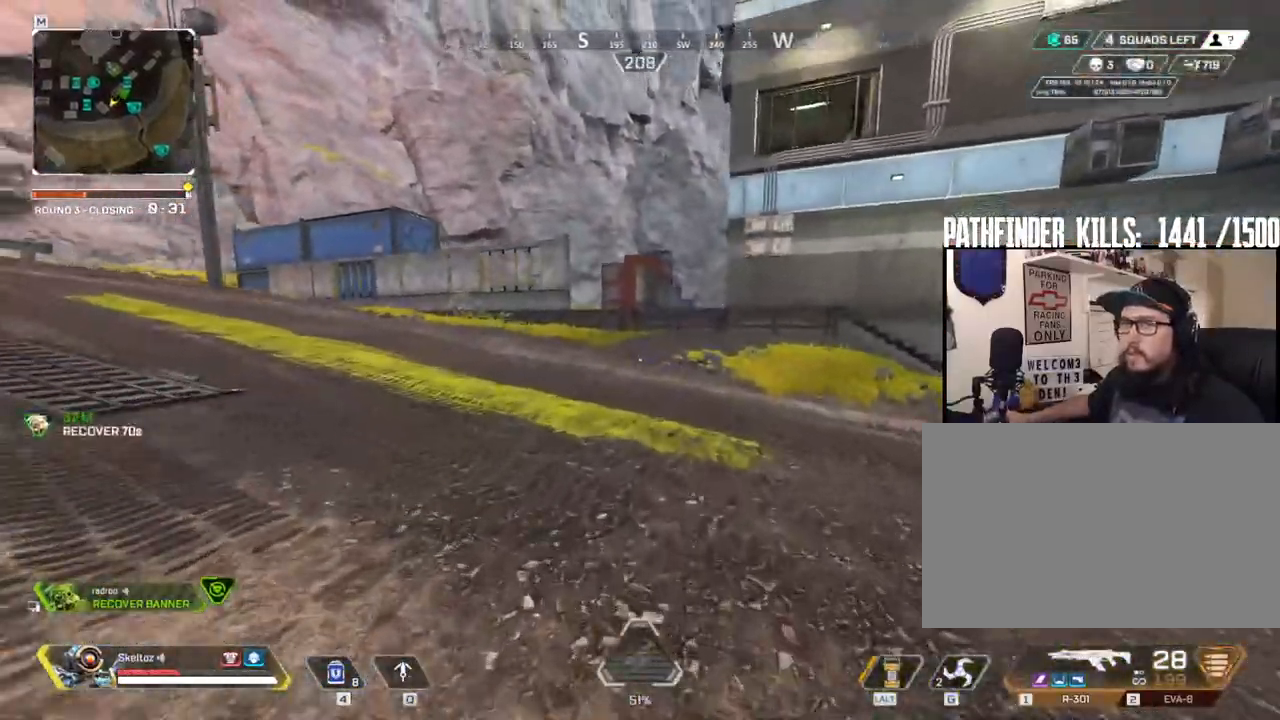
{"keys": ["w"], "mouse": [], "events": [[250, "space", "down"], [333, "ctrl", "up"], [433, "space", "up"]]}
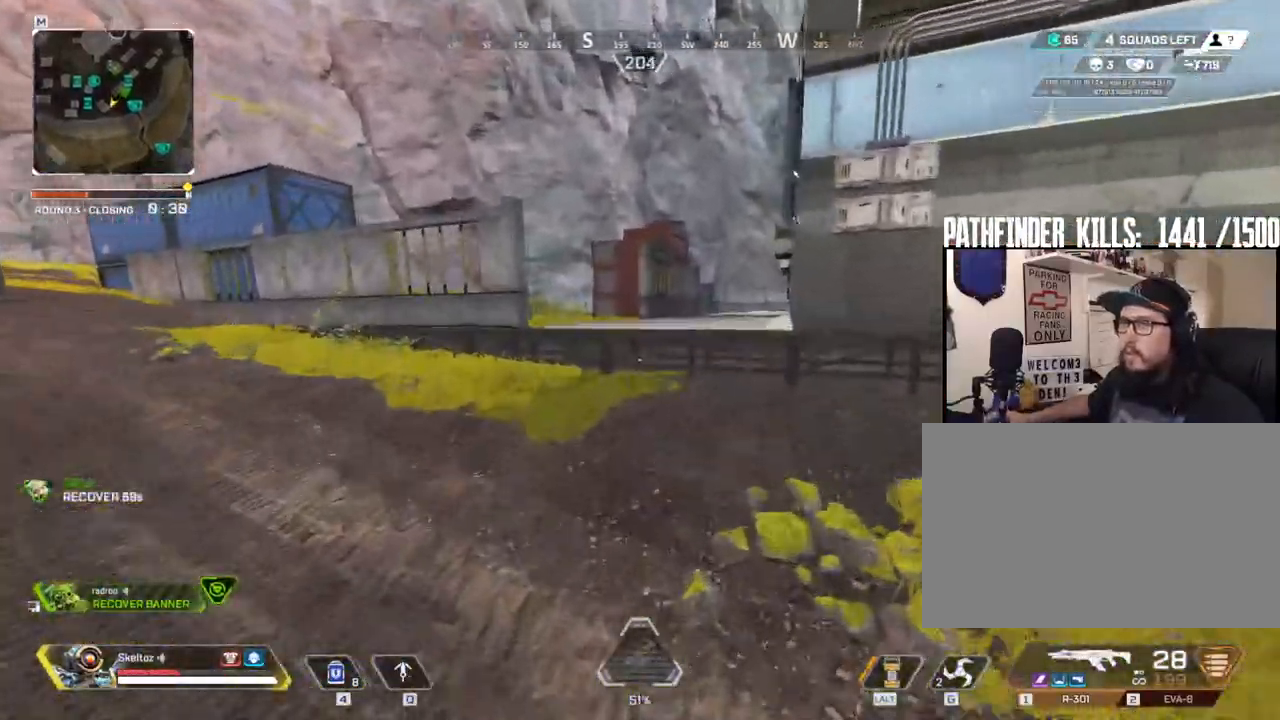
{"keys": ["shift", "space", "w"], "mouse": [], "events": [[50, "shift", "down"], [483, "space", "down"]]}
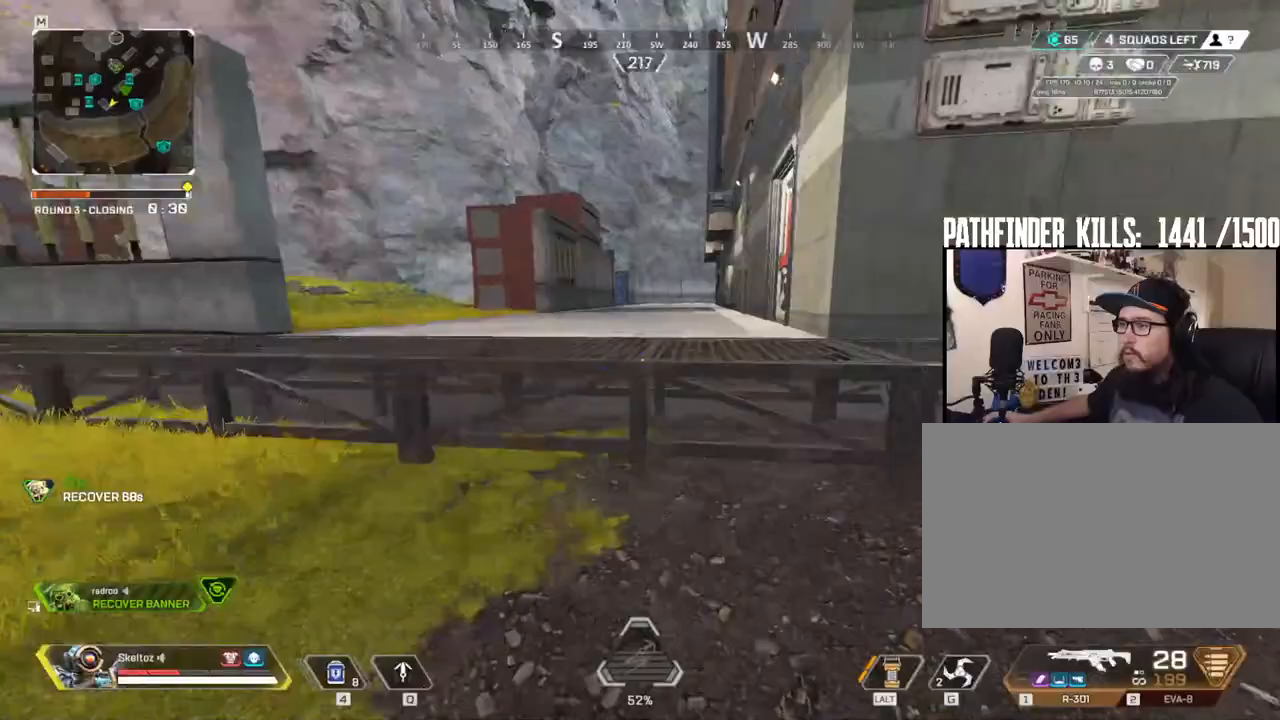
{"keys": ["shift", "w"], "mouse": [], "events": [[183, "space", "up"]]}
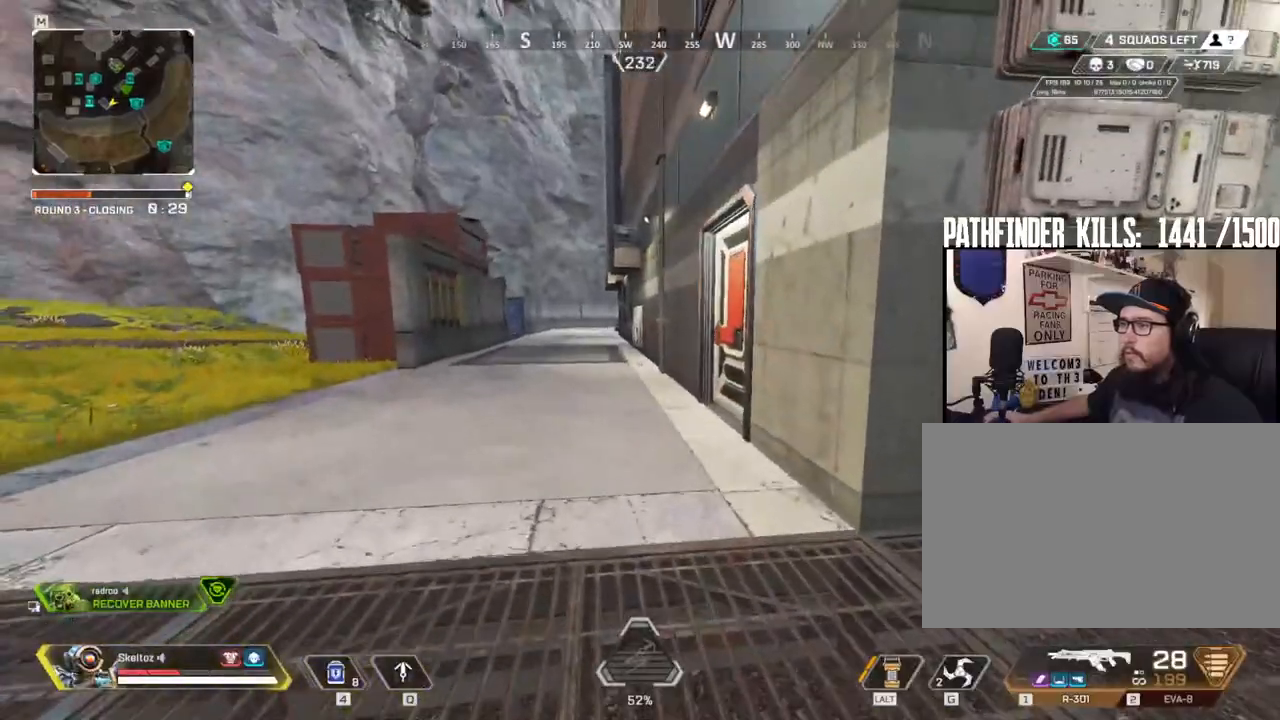
{"keys": ["w"], "mouse": [], "events": [[233, "shift", "up"], [383, "e", "down"], [500, "e", "up"]]}
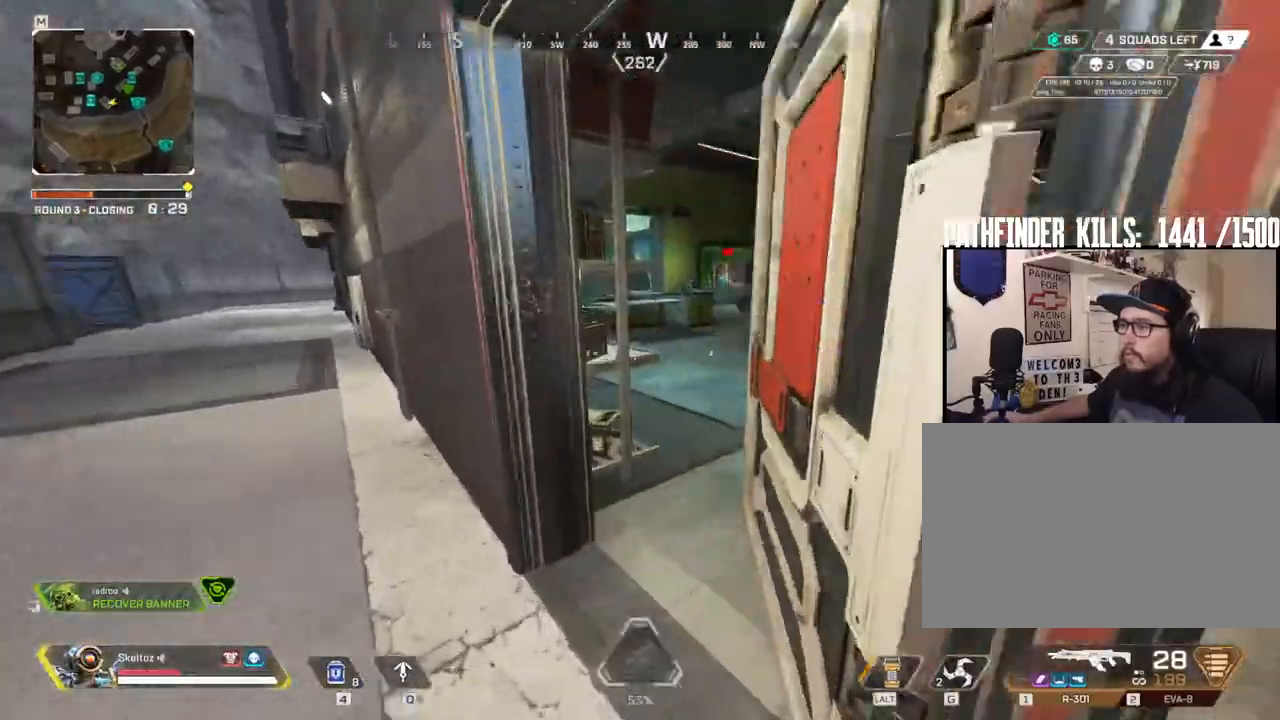
{"keys": ["shift", "w"], "mouse": [], "events": [[167, "e", "down"], [300, "e", "up"], [400, "shift", "down"]]}
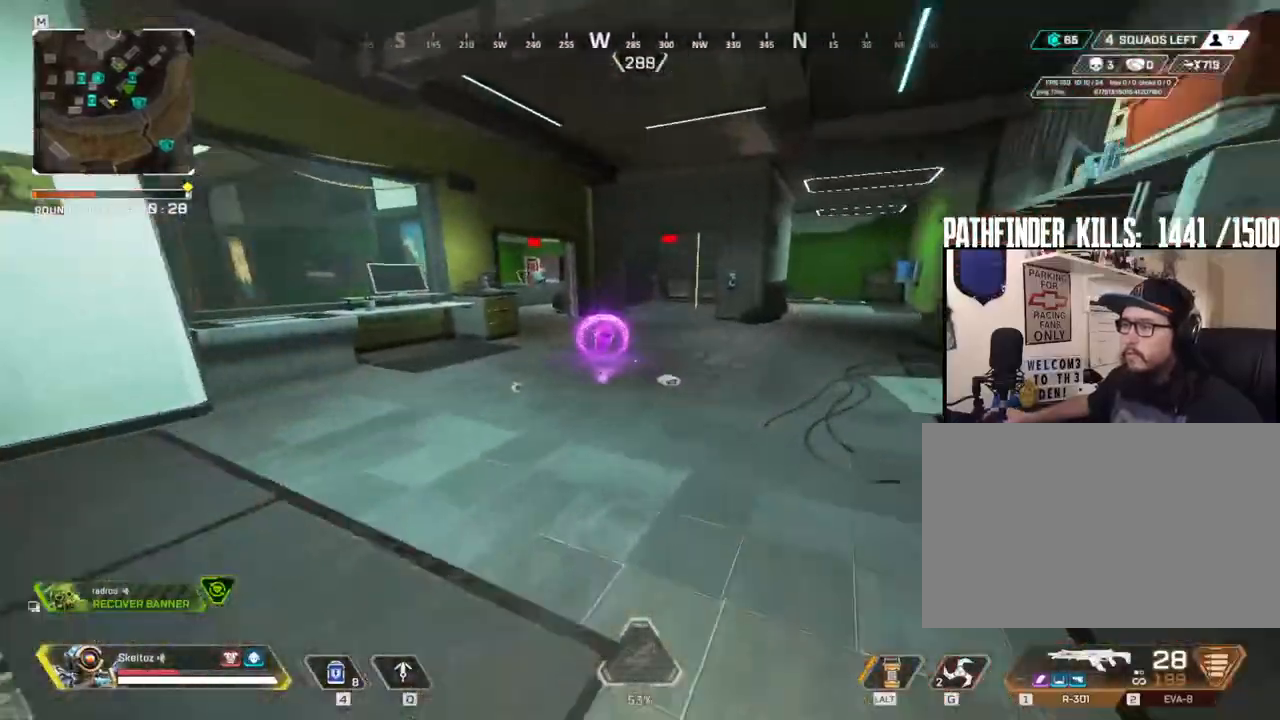
{"keys": ["ctrl", "w"], "mouse": [], "events": [[217, "shift", "up"], [417, "ctrl", "down"]]}
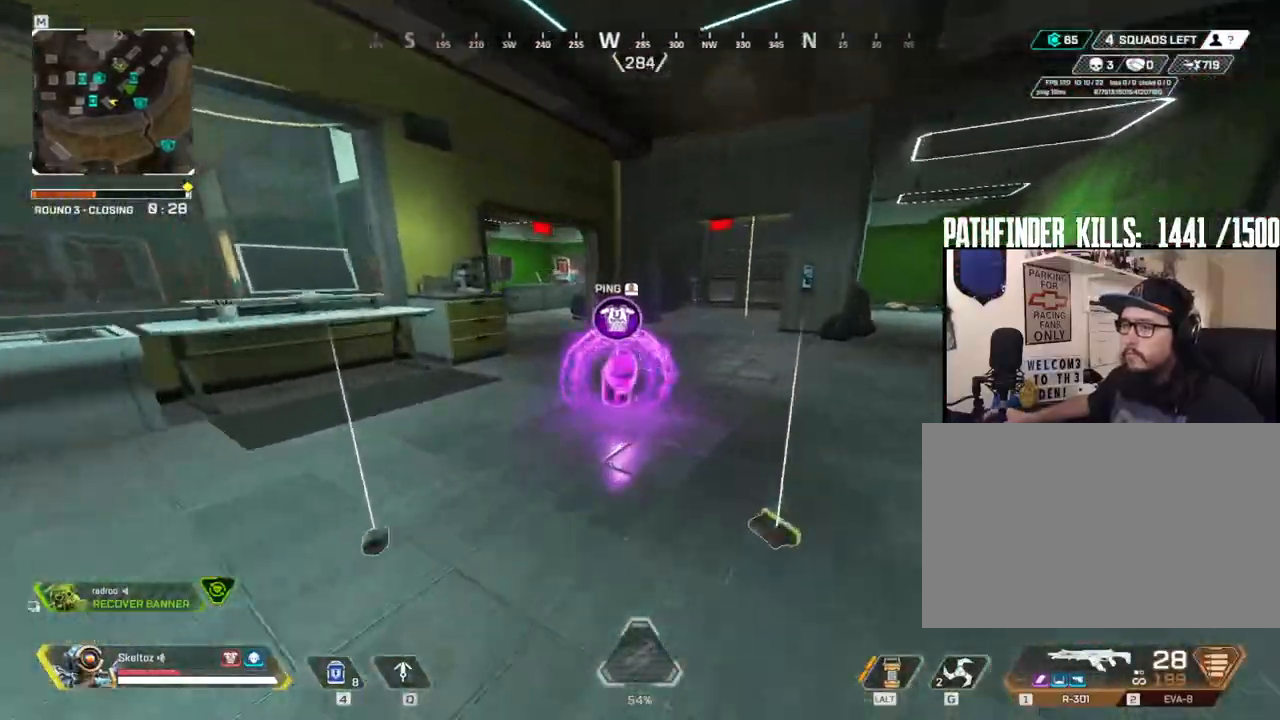
{"keys": ["d", "w"], "mouse": [], "events": [[250, "space", "down"], [333, "ctrl", "up"], [433, "space", "up"], [483, "d", "down"]]}
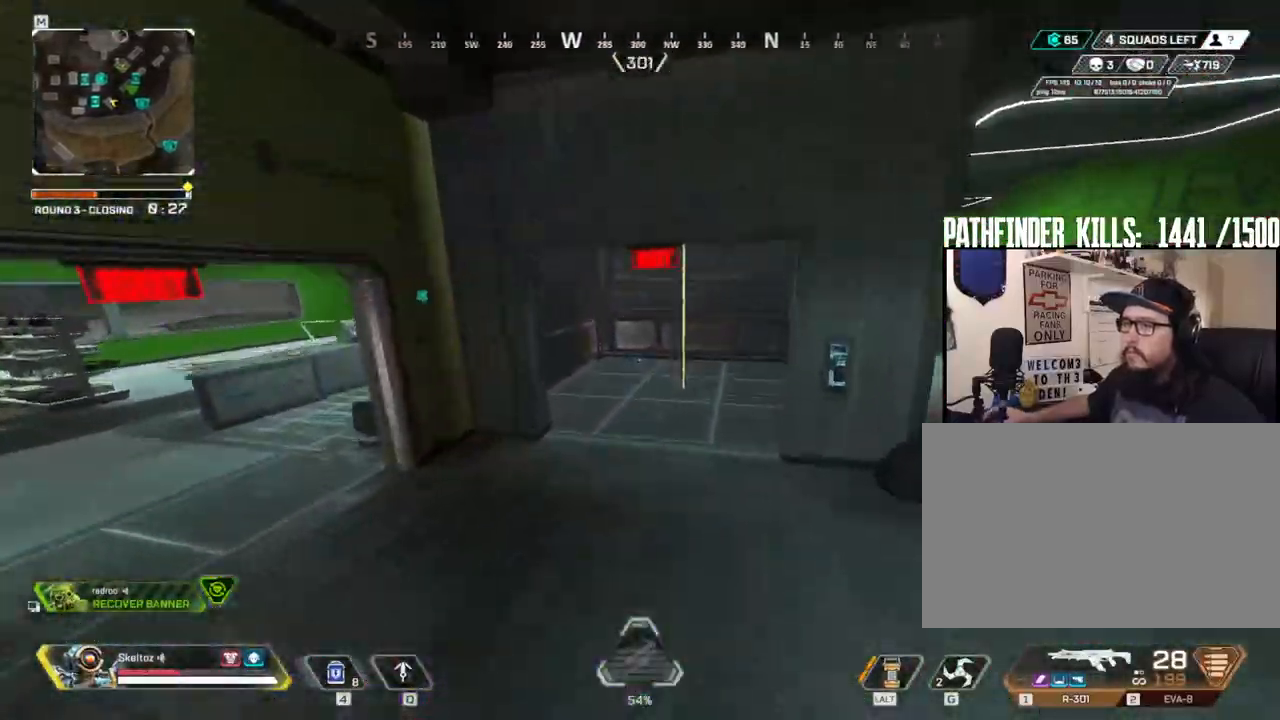
{"keys": ["e", "w"], "mouse": [], "events": [[67, "d", "up"], [500, "e", "down"]]}
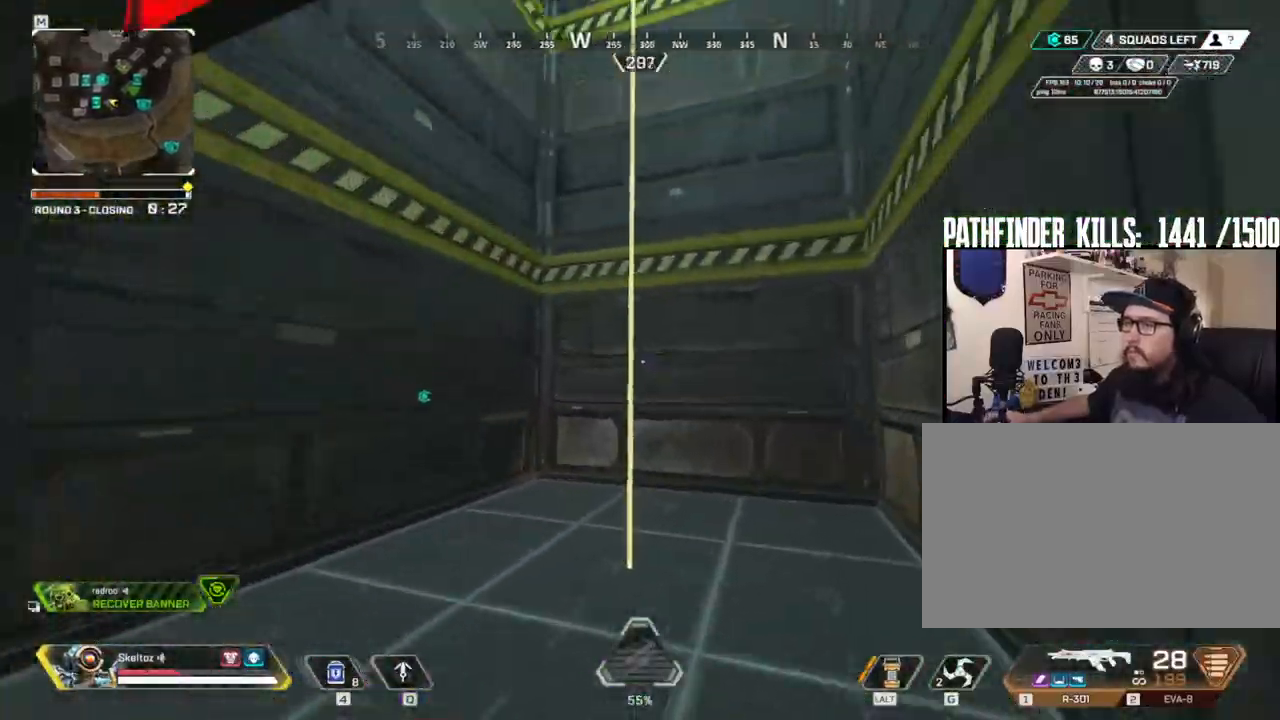
{"keys": [], "mouse": [], "events": [[133, "e", "up"], [317, "w", "up"]]}
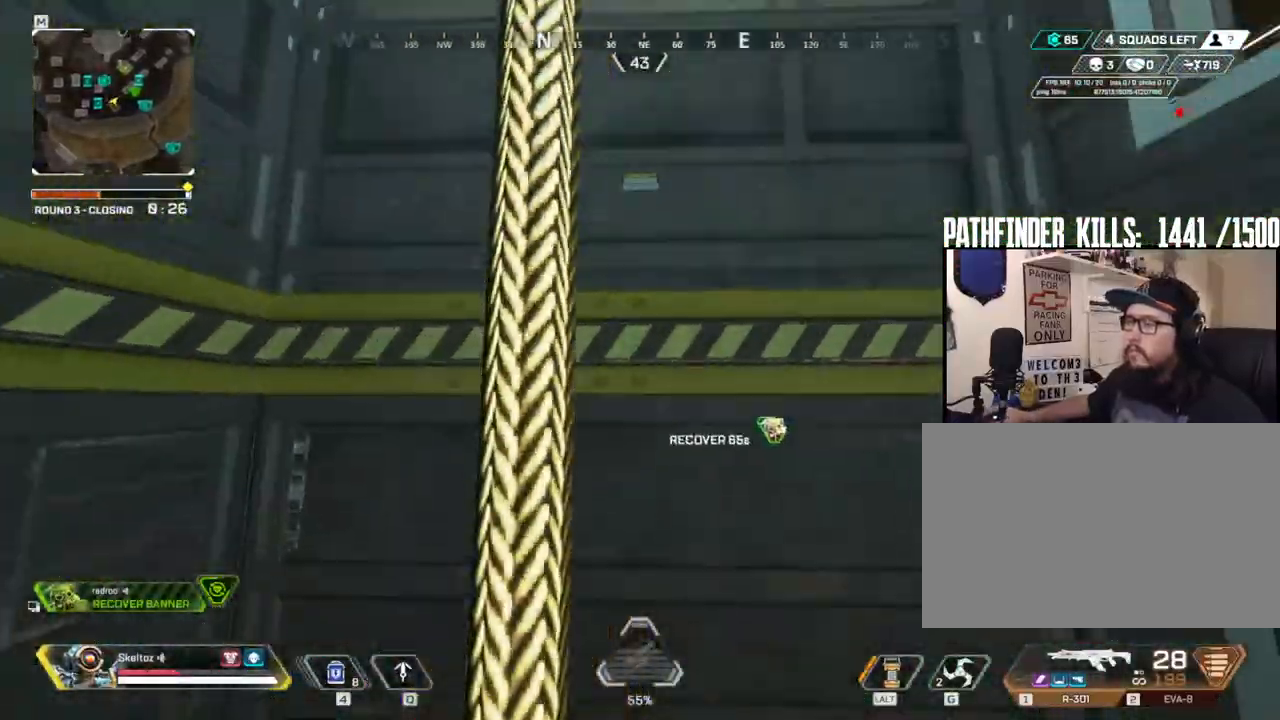
{"keys": [], "mouse": [], "events": []}
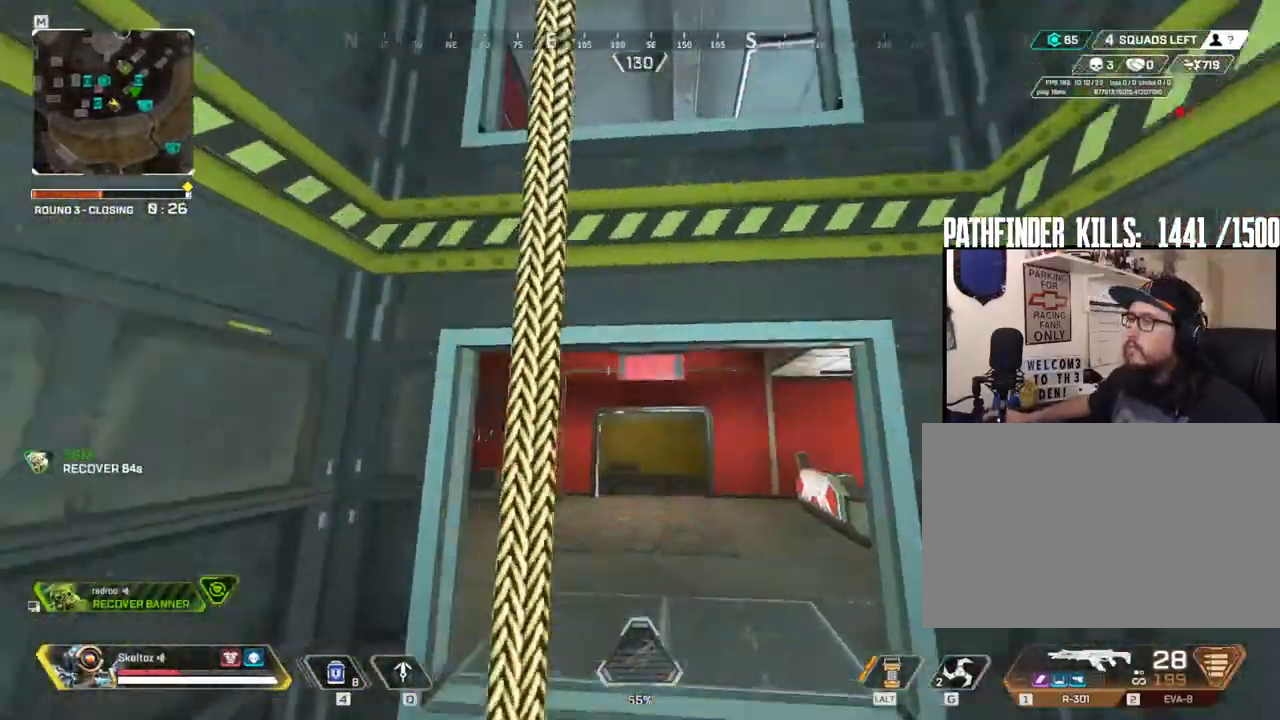
{"keys": ["w"], "mouse": [], "events": [[267, "w", "down"], [283, "r", "down"], [317, "r", "up"]]}
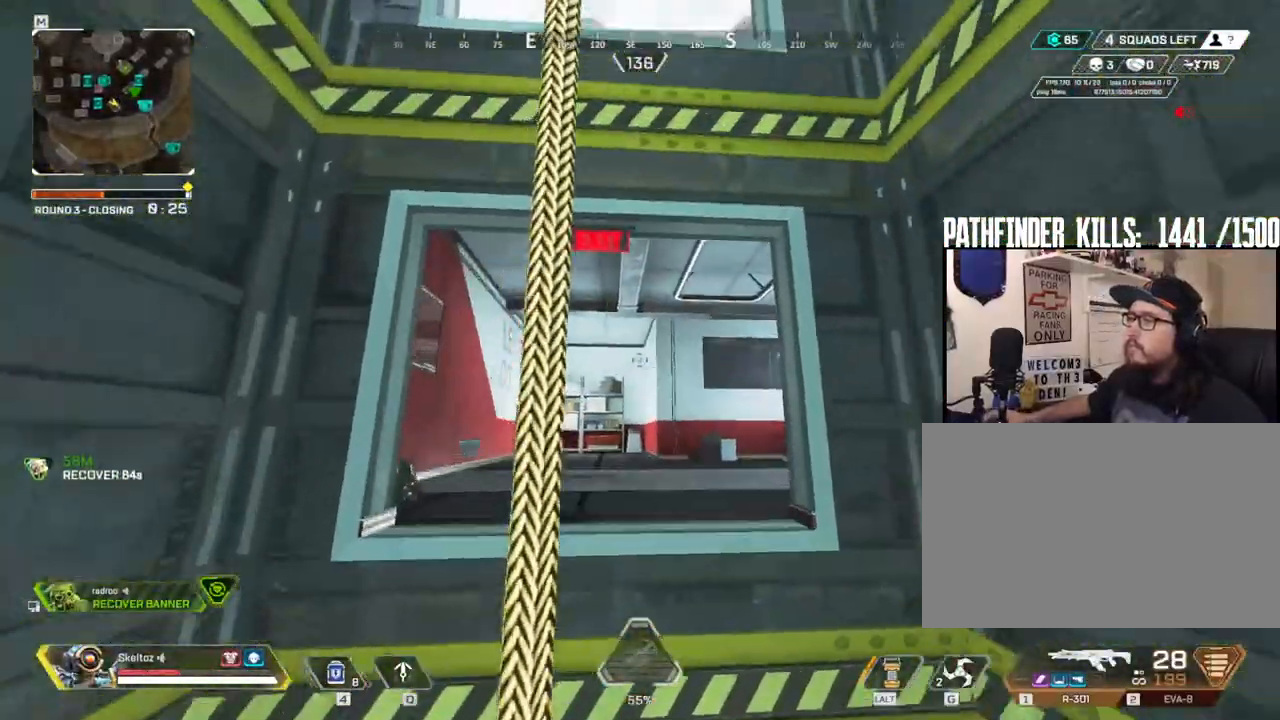
{"keys": ["d", "w"], "mouse": [], "events": [[33, "space", "down"], [83, "d", "down"], [183, "space", "up"]]}
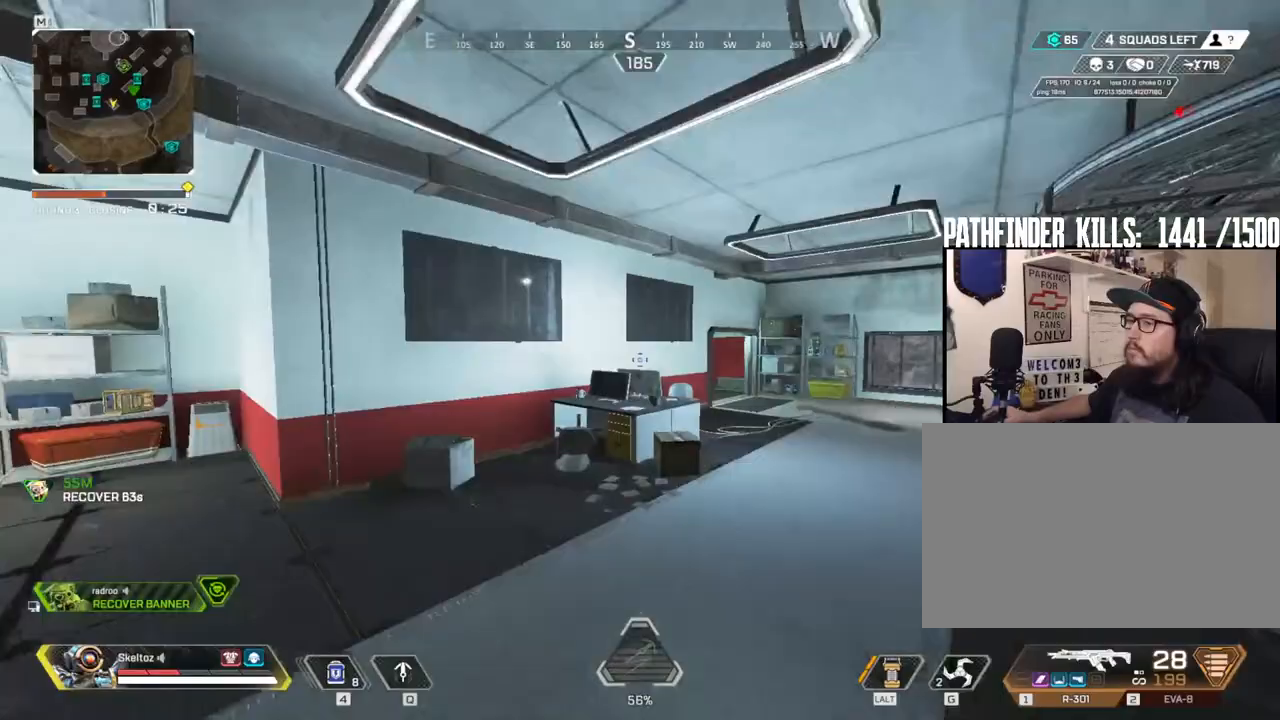
{"keys": ["shift", "w"], "mouse": [], "events": [[150, "shift", "down"], [233, "d", "up"]]}